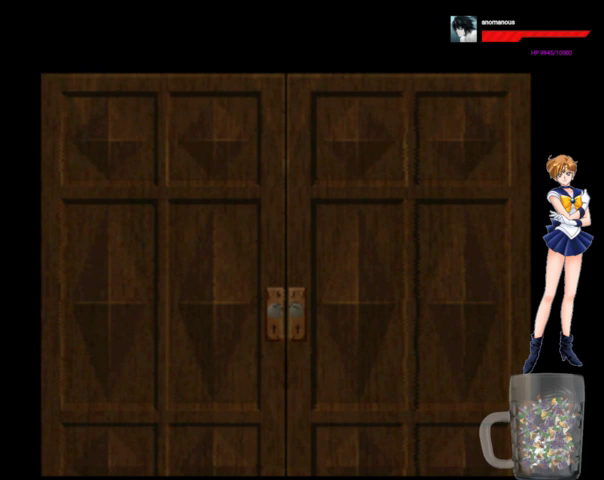
Gameplay with a controller (Xbox layout); each line is a JSON object with the inputs held at the frame after it. "events" lists button and stick changes between this image and that frame as [ms after this image, input, new state], when the widget could be followed in between. Not read: L1 L2 L3 R1 R2 R3 left_stick.
{"buttons": ["A", "DPAD_UP"], "right_stick": "center", "events": [[33, "DPAD_RIGHT", "down"], [167, "DPAD_UP", "up"], [400, "DPAD_UP", "down"], [433, "DPAD_RIGHT", "up"]]}
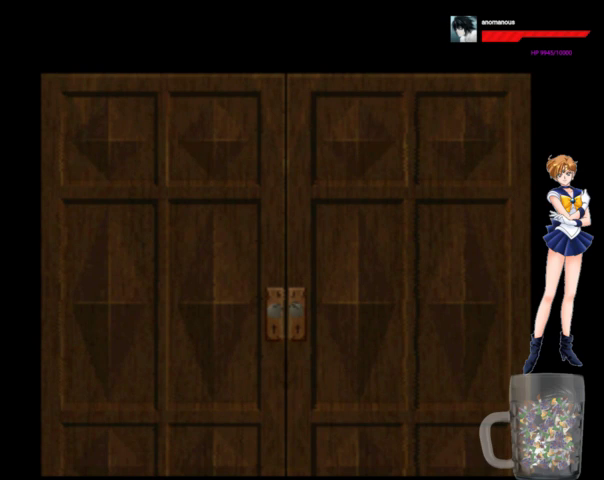
{"buttons": ["A", "DPAD_UP"], "right_stick": "center", "events": [[333, "DPAD_RIGHT", "down"], [467, "DPAD_RIGHT", "up"]]}
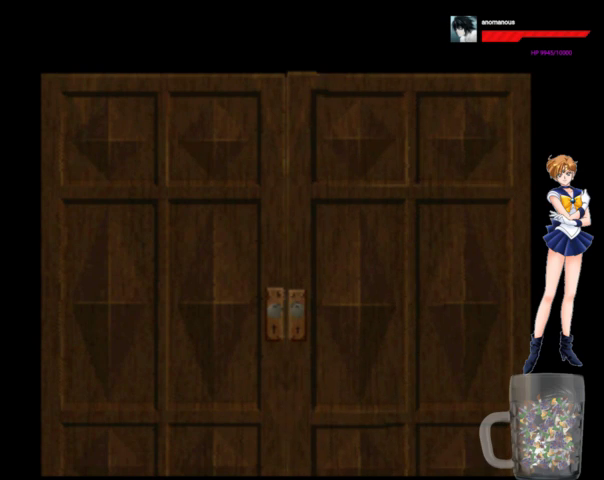
{"buttons": ["A", "DPAD_UP", "DPAD_RIGHT"], "right_stick": "center", "events": [[167, "DPAD_RIGHT", "down"]]}
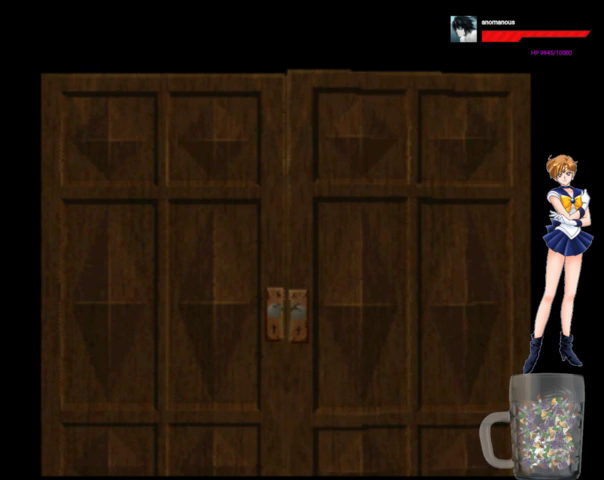
{"buttons": ["A", "DPAD_UP", "DPAD_RIGHT"], "right_stick": "center", "events": []}
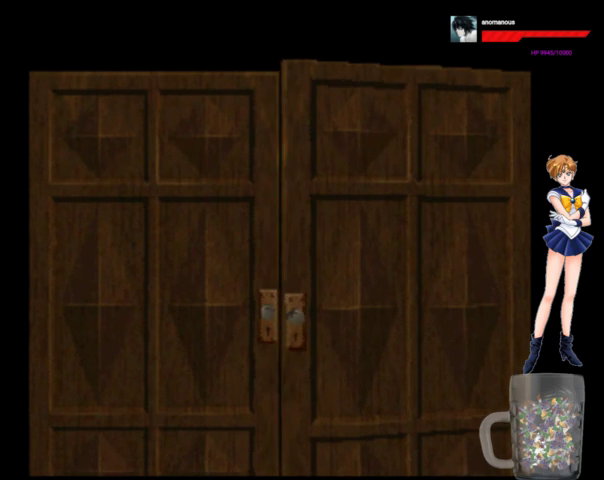
{"buttons": ["A", "DPAD_UP", "DPAD_RIGHT"], "right_stick": "center", "events": []}
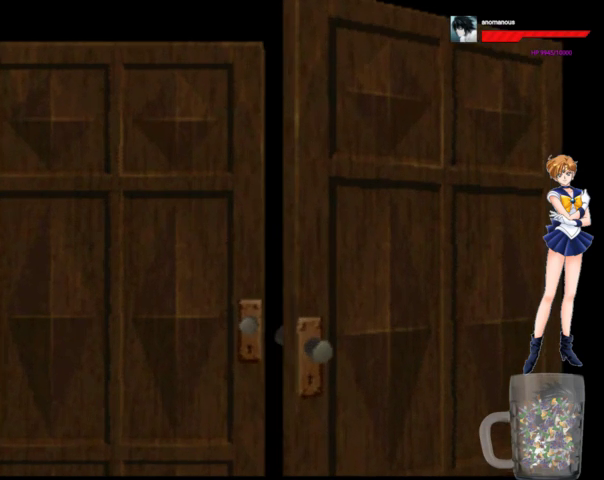
{"buttons": ["A", "DPAD_UP", "DPAD_RIGHT"], "right_stick": "center", "events": []}
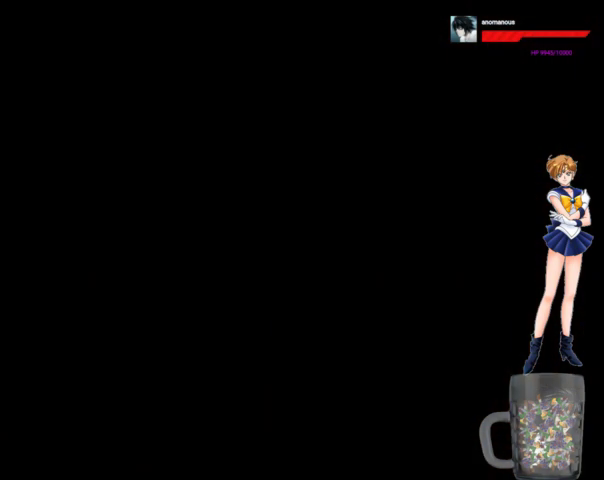
{"buttons": ["A", "DPAD_UP", "DPAD_RIGHT"], "right_stick": "center", "events": []}
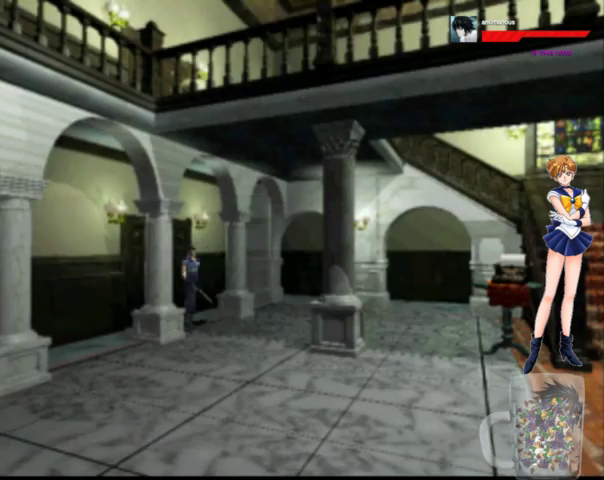
{"buttons": ["A", "DPAD_UP"], "right_stick": "center", "events": [[300, "DPAD_RIGHT", "up"], [400, "DPAD_RIGHT", "down"], [500, "DPAD_RIGHT", "up"]]}
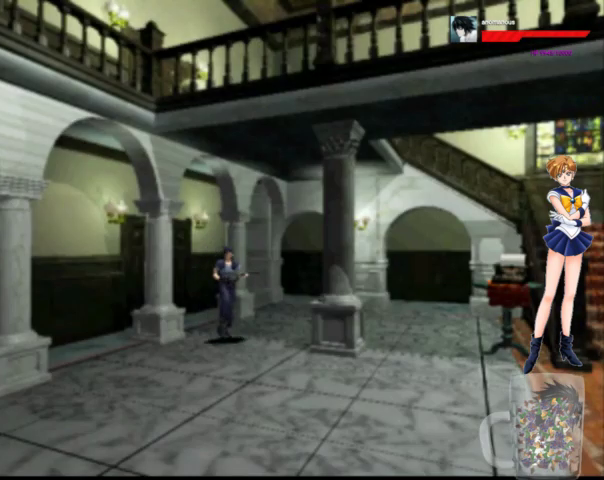
{"buttons": ["A", "DPAD_UP"], "right_stick": "center", "events": [[133, "DPAD_LEFT", "down"], [433, "DPAD_LEFT", "up"]]}
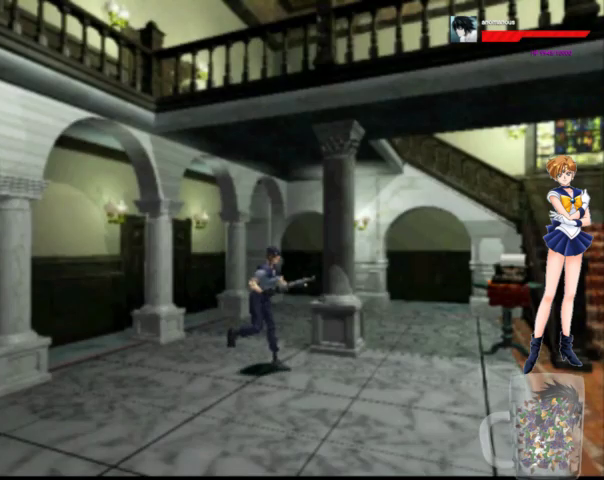
{"buttons": ["A", "DPAD_UP"], "right_stick": "center", "events": [[300, "DPAD_LEFT", "down"], [500, "DPAD_LEFT", "up"]]}
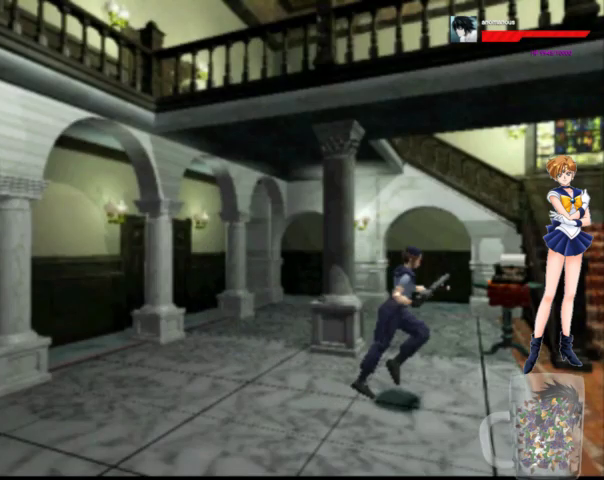
{"buttons": ["A", "DPAD_UP"], "right_stick": "center", "events": [[100, "DPAD_RIGHT", "down"], [133, "DPAD_RIGHT", "up"]]}
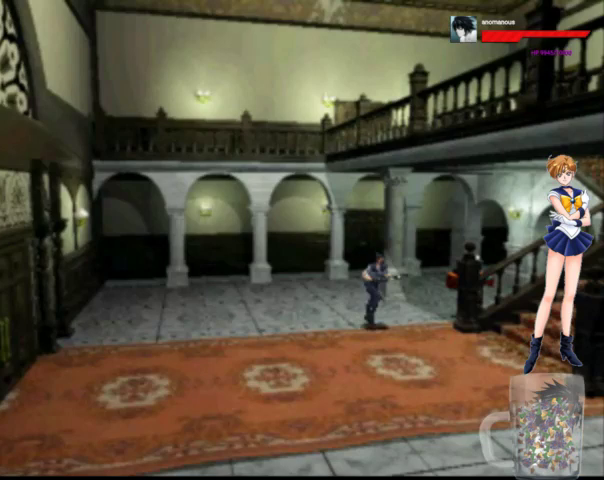
{"buttons": ["A", "DPAD_UP"], "right_stick": "center", "events": [[33, "DPAD_LEFT", "down"], [333, "DPAD_LEFT", "up"]]}
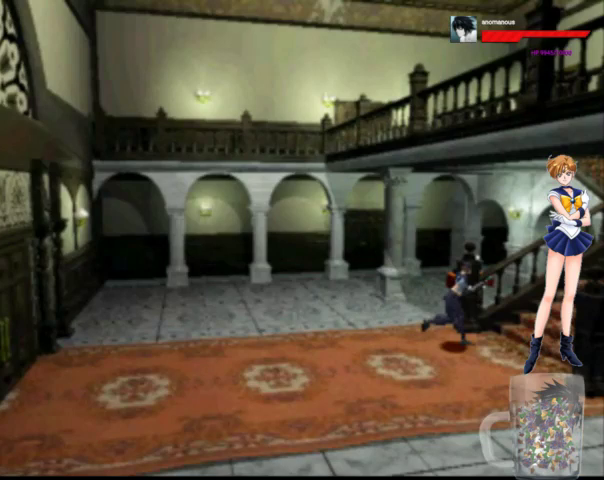
{"buttons": ["A", "DPAD_UP"], "right_stick": "center", "events": [[100, "DPAD_LEFT", "down"], [233, "X", "down"], [367, "X", "up"], [400, "X", "down"], [433, "DPAD_LEFT", "up"], [467, "X", "up"]]}
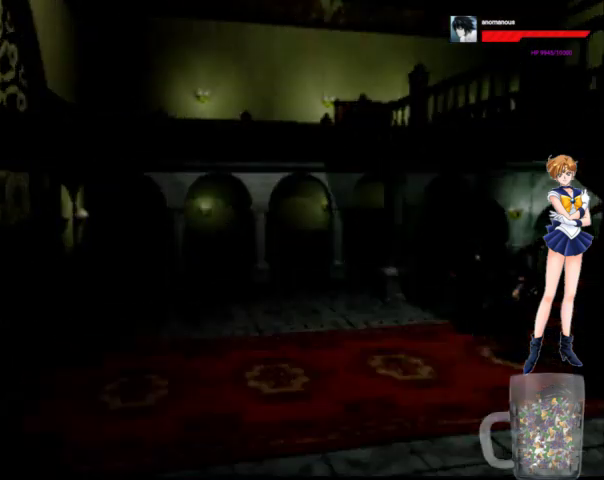
{"buttons": ["A", "X"], "right_stick": "center", "events": [[33, "X", "down"], [133, "X", "up"], [200, "X", "down"], [300, "X", "up"], [367, "DPAD_UP", "up"], [367, "X", "down"], [433, "X", "up"], [500, "X", "down"]]}
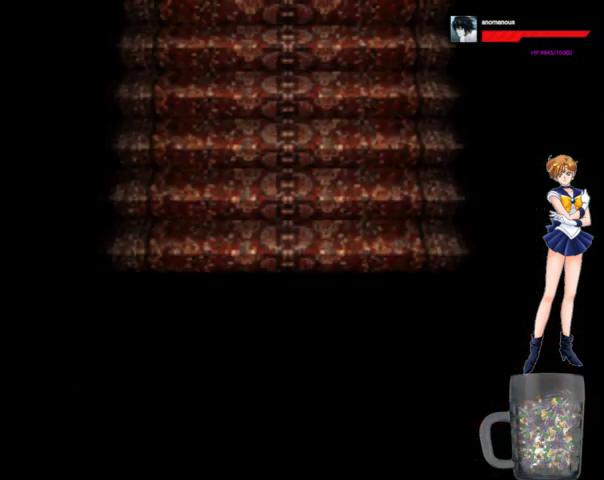
{"buttons": ["A", "DPAD_UP"], "right_stick": "center", "events": [[100, "X", "up"], [167, "X", "down"], [267, "DPAD_UP", "down"], [267, "X", "up"], [367, "X", "down"], [433, "X", "up"]]}
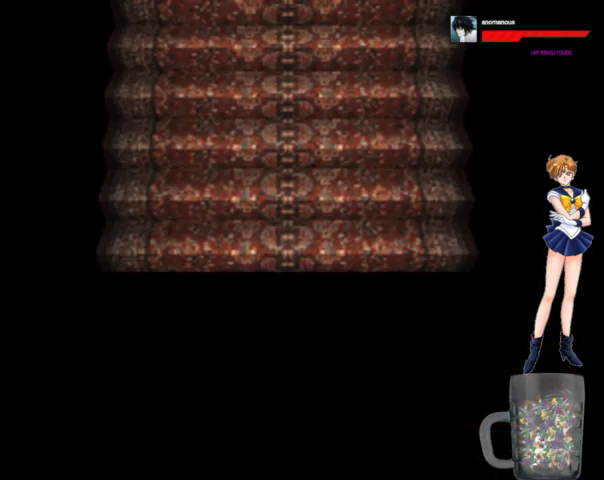
{"buttons": ["A"], "right_stick": "center", "events": [[367, "DPAD_UP", "up"]]}
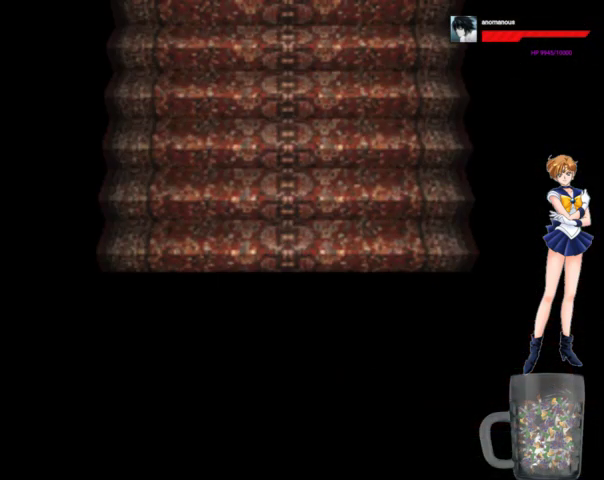
{"buttons": ["A"], "right_stick": "center", "events": []}
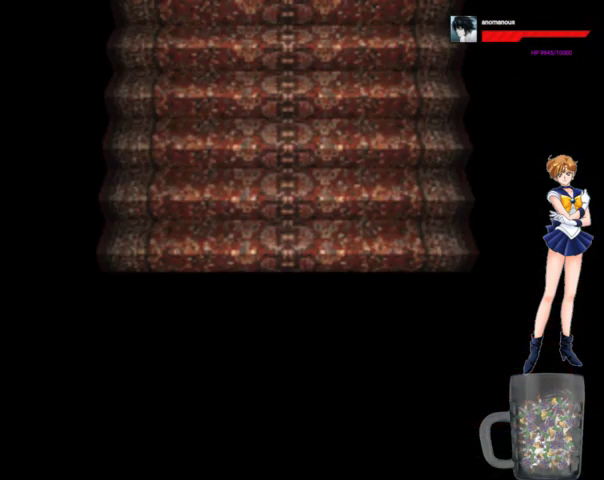
{"buttons": ["A", "DPAD_UP"], "right_stick": "center", "events": [[400, "DPAD_UP", "down"]]}
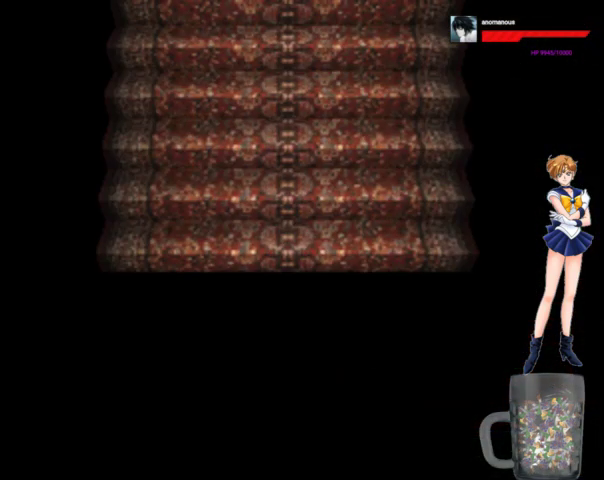
{"buttons": ["A", "DPAD_UP"], "right_stick": "center", "events": []}
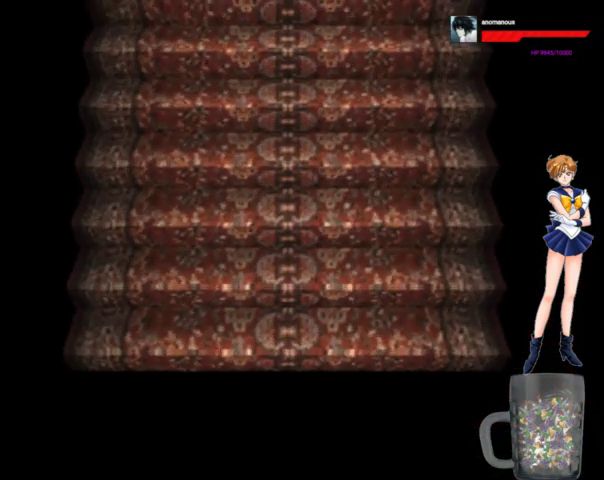
{"buttons": ["A"], "right_stick": "center", "events": [[33, "DPAD_UP", "up"], [267, "DPAD_UP", "down"], [367, "DPAD_UP", "up"]]}
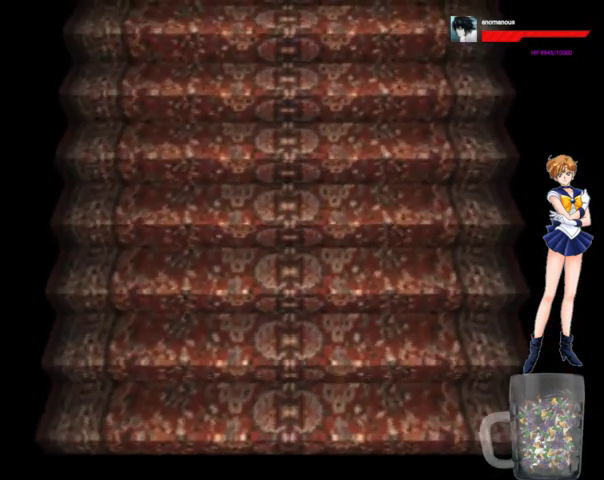
{"buttons": ["A", "DPAD_UP"], "right_stick": "center", "events": [[367, "DPAD_UP", "down"]]}
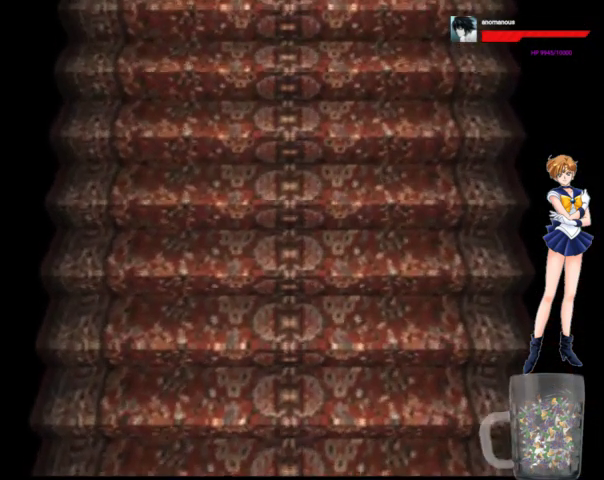
{"buttons": ["A", "DPAD_UP"], "right_stick": "center", "events": []}
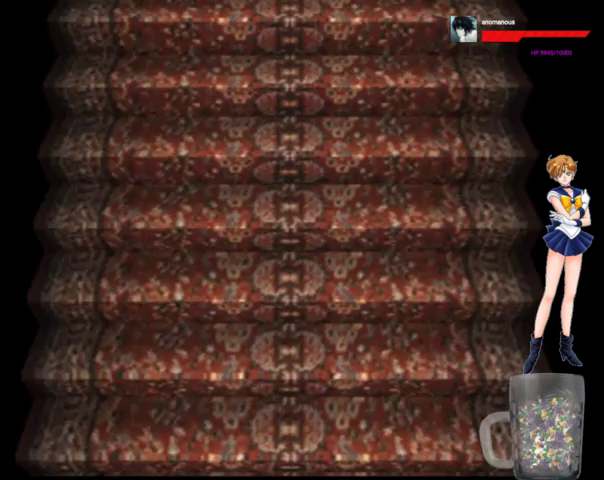
{"buttons": ["A", "DPAD_UP", "DPAD_RIGHT"], "right_stick": "center", "events": [[267, "DPAD_RIGHT", "down"]]}
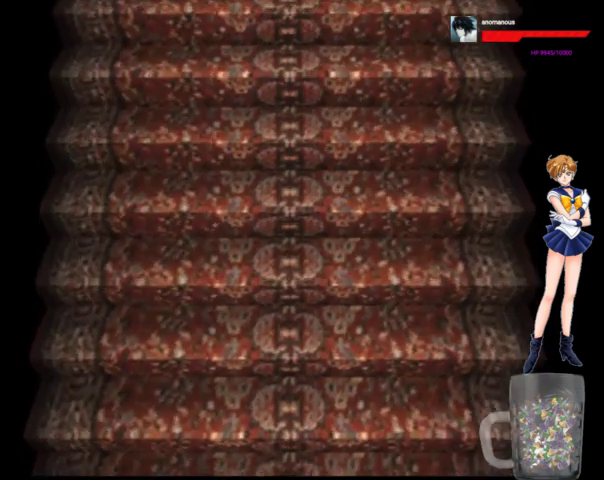
{"buttons": ["A", "DPAD_UP", "DPAD_RIGHT"], "right_stick": "center", "events": []}
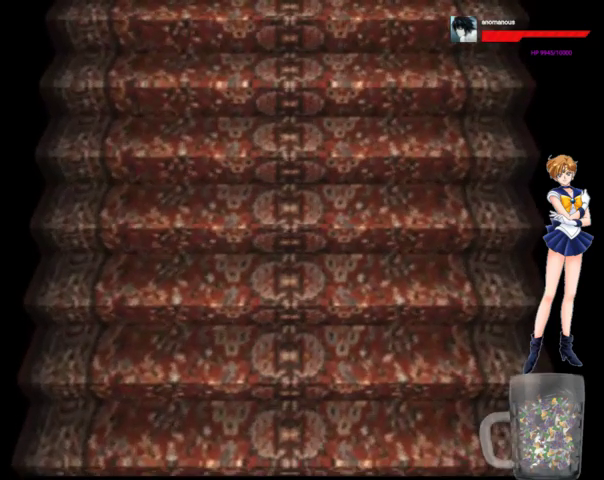
{"buttons": ["A", "DPAD_UP", "DPAD_RIGHT"], "right_stick": "center", "events": []}
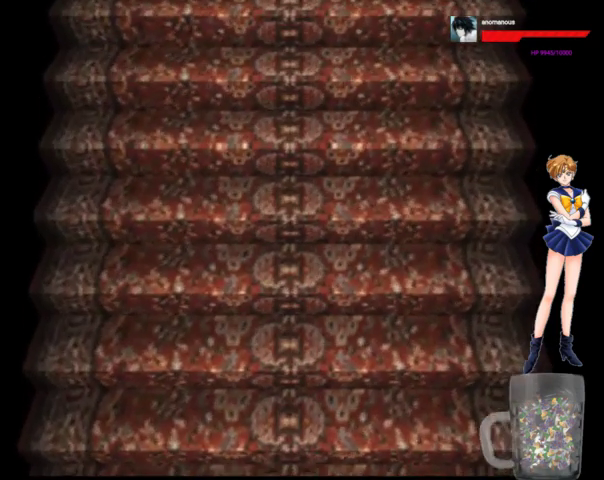
{"buttons": ["A", "DPAD_UP", "DPAD_RIGHT"], "right_stick": "center", "events": []}
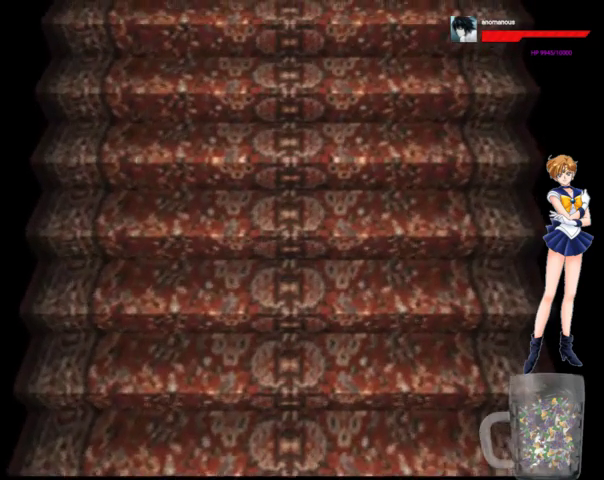
{"buttons": ["A", "DPAD_UP", "DPAD_RIGHT"], "right_stick": "center", "events": []}
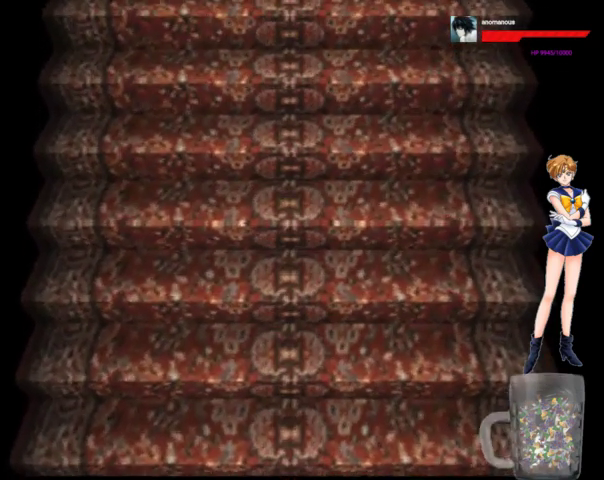
{"buttons": ["A", "DPAD_UP", "DPAD_RIGHT"], "right_stick": "center", "events": []}
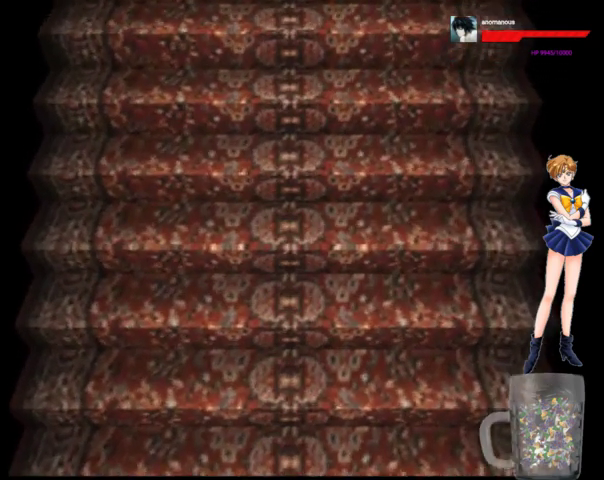
{"buttons": ["A", "DPAD_UP", "DPAD_RIGHT"], "right_stick": "center", "events": []}
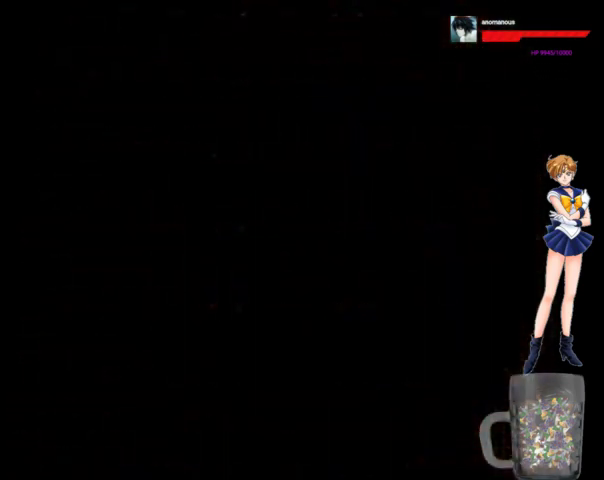
{"buttons": ["A", "DPAD_UP", "DPAD_RIGHT"], "right_stick": "center", "events": []}
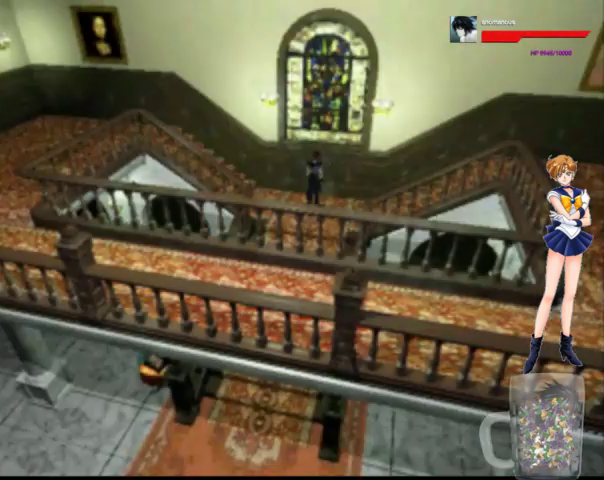
{"buttons": ["A", "DPAD_UP", "DPAD_RIGHT"], "right_stick": "center", "events": []}